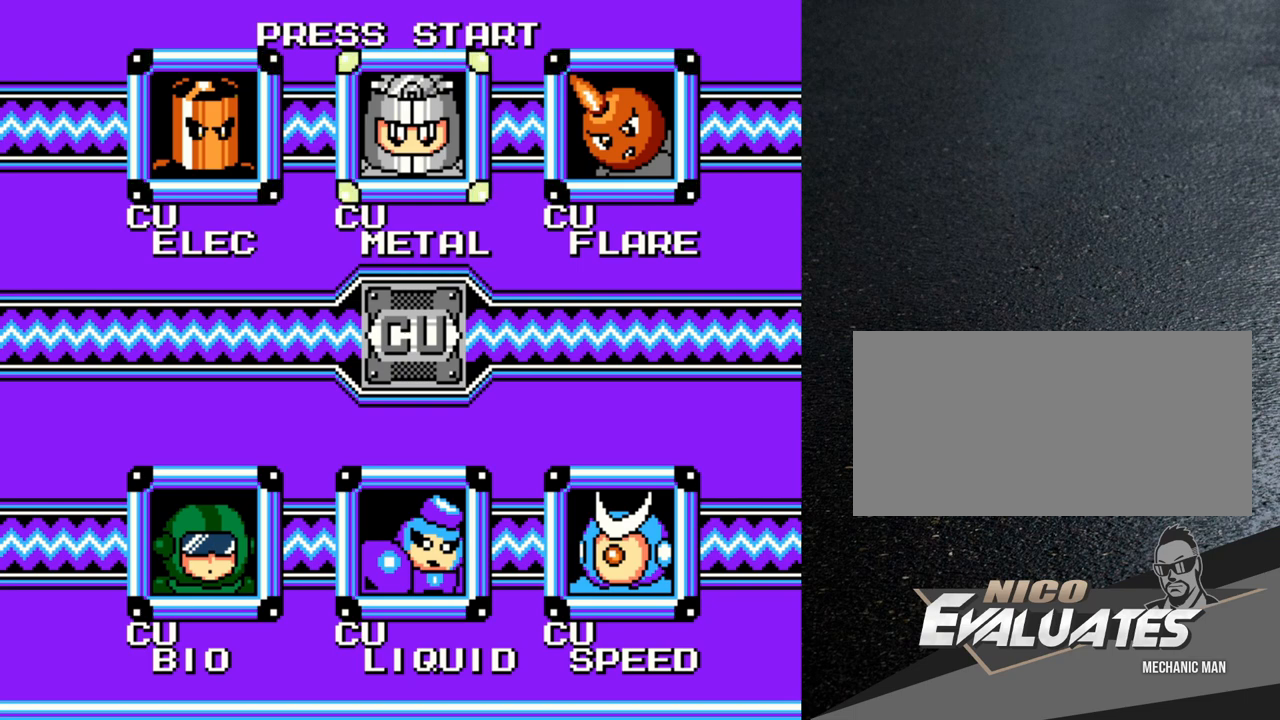
Gameplay with a controller (Nintendo layout); each line is a JSON object with the inputs held at the frame after it. "events" lists button and stick changes between this image and that frame as [ms after this image, input, new state], when the widget could be followed in between. Not read: L3 R3.
{"buttons": ["DPAD_LEFT"], "events": [[467, "DPAD_LEFT", "down"]]}
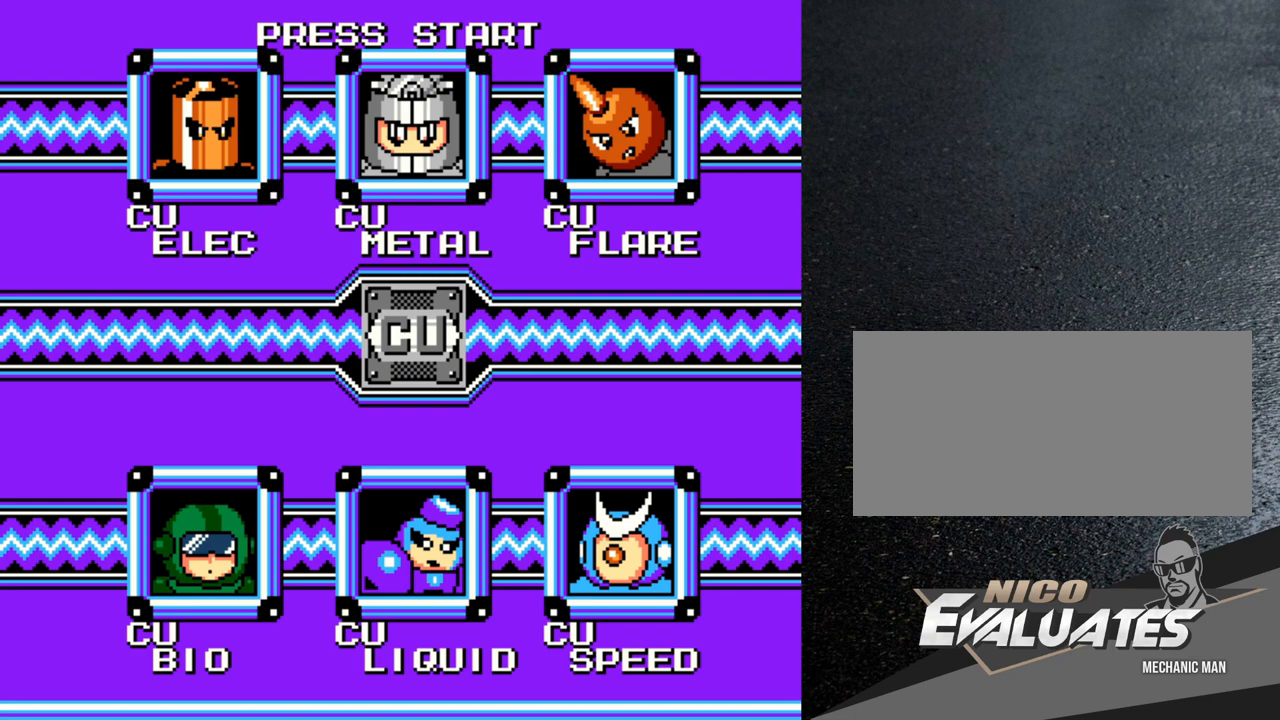
{"buttons": [], "events": [[67, "DPAD_LEFT", "up"]]}
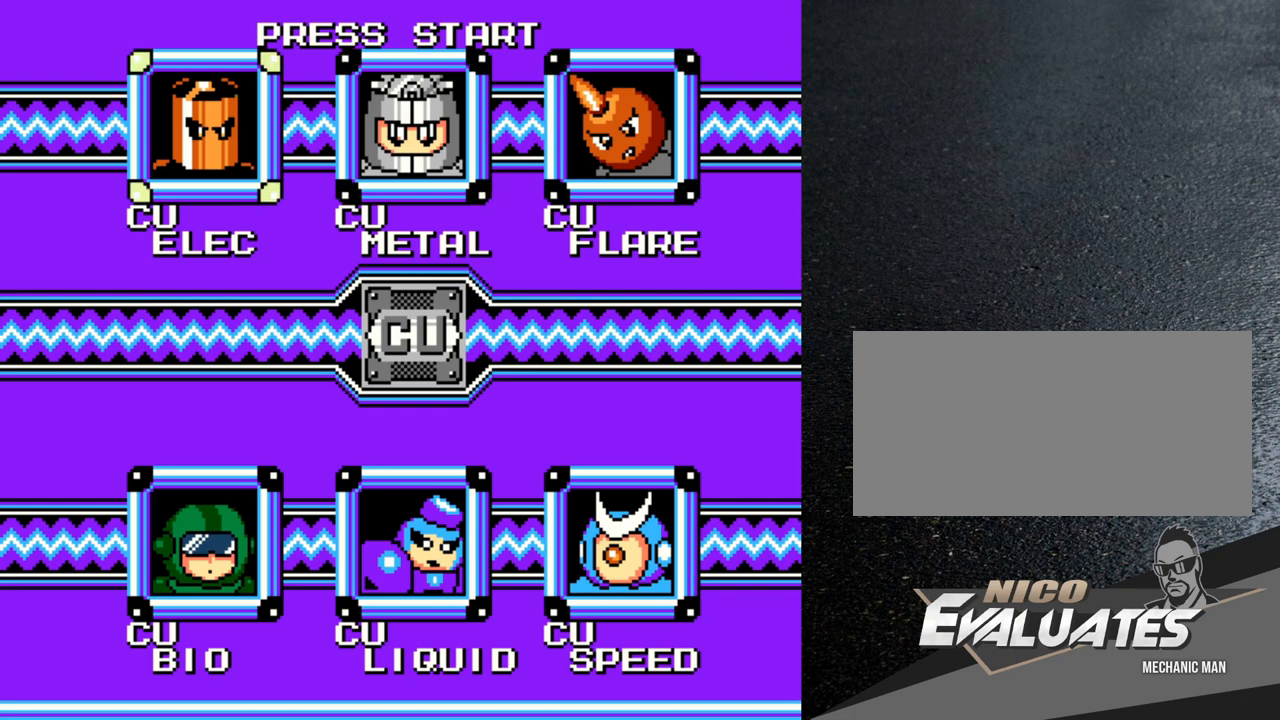
{"buttons": [], "events": [[450, "DPAD_RIGHT", "down"], [467, "DPAD_RIGHT", "up"]]}
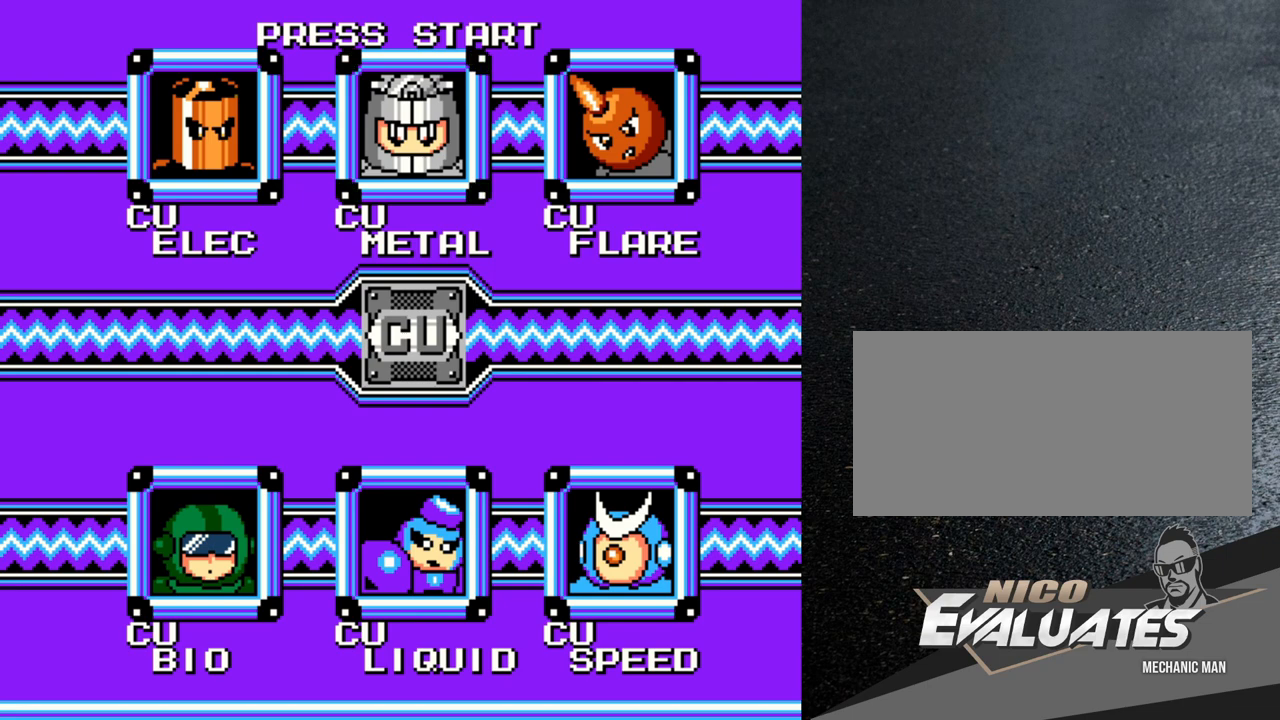
{"buttons": [], "events": [[383, "DPAD_RIGHT", "down"], [483, "DPAD_RIGHT", "up"]]}
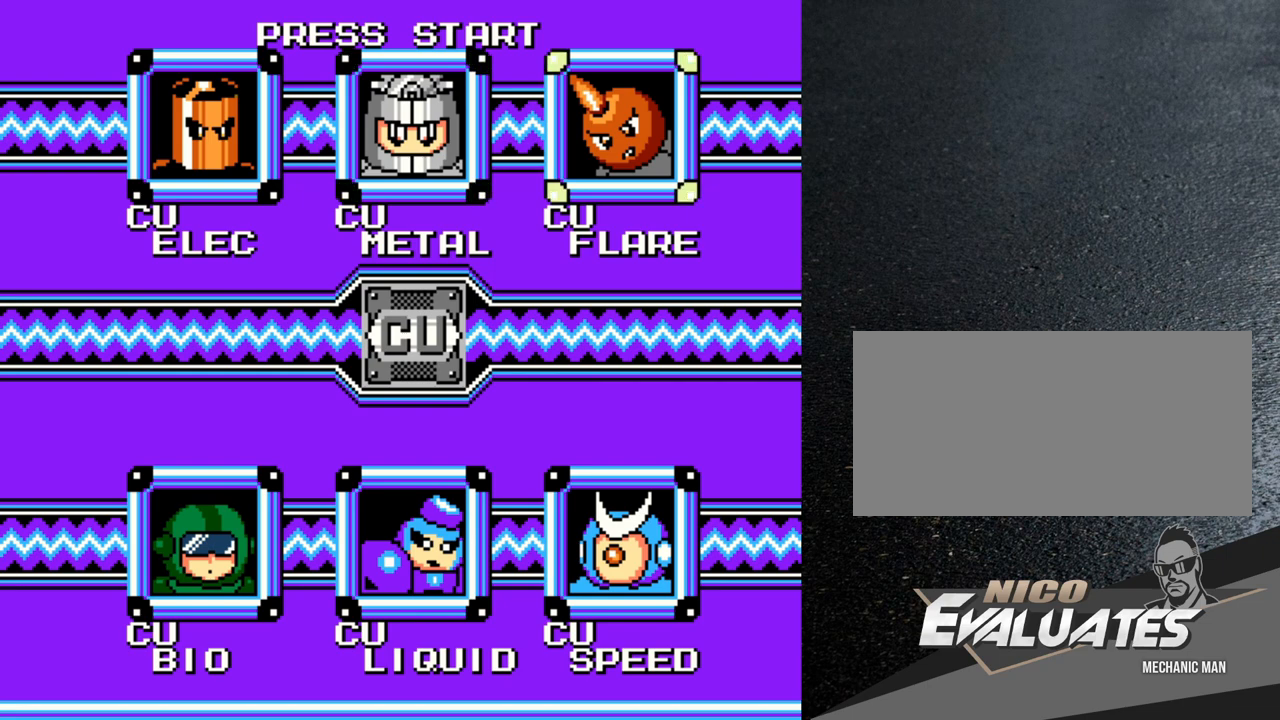
{"buttons": [], "events": [[167, "DPAD_DOWN", "down"], [267, "DPAD_DOWN", "up"]]}
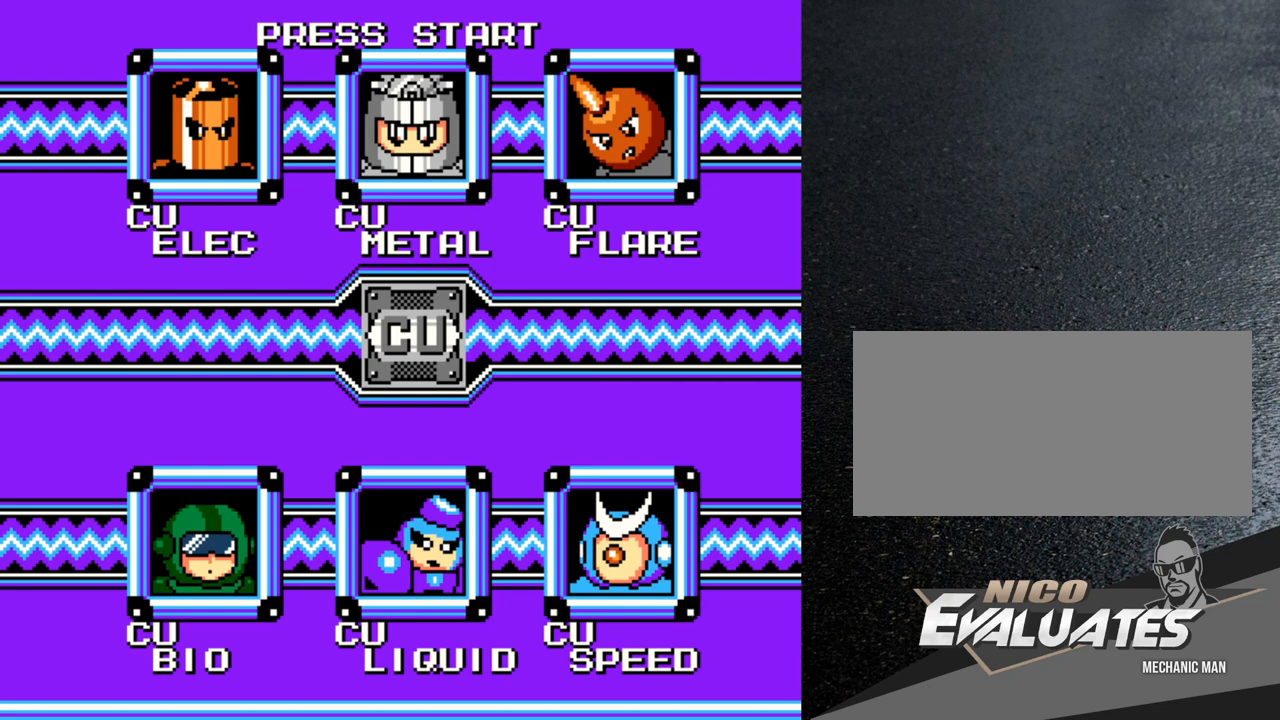
{"buttons": ["DPAD_LEFT"], "events": [[200, "DPAD_LEFT", "down"], [300, "DPAD_LEFT", "up"], [467, "DPAD_LEFT", "down"]]}
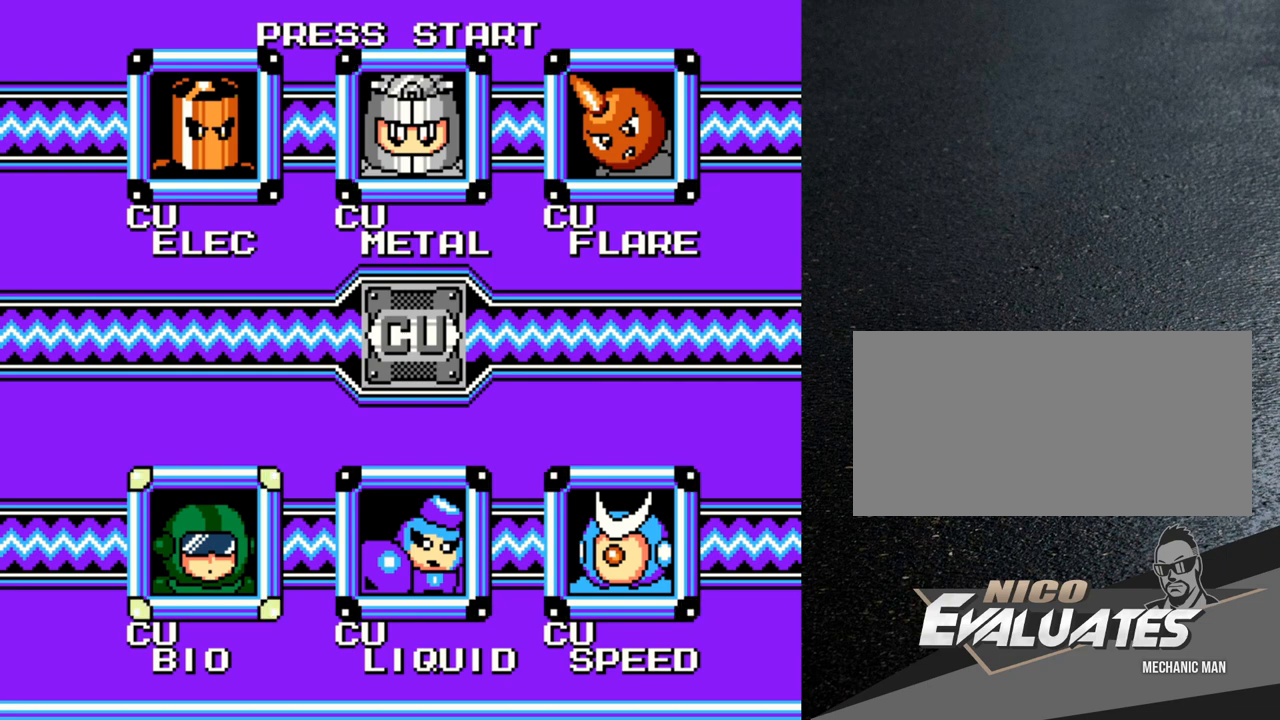
{"buttons": [], "events": [[83, "DPAD_LEFT", "up"]]}
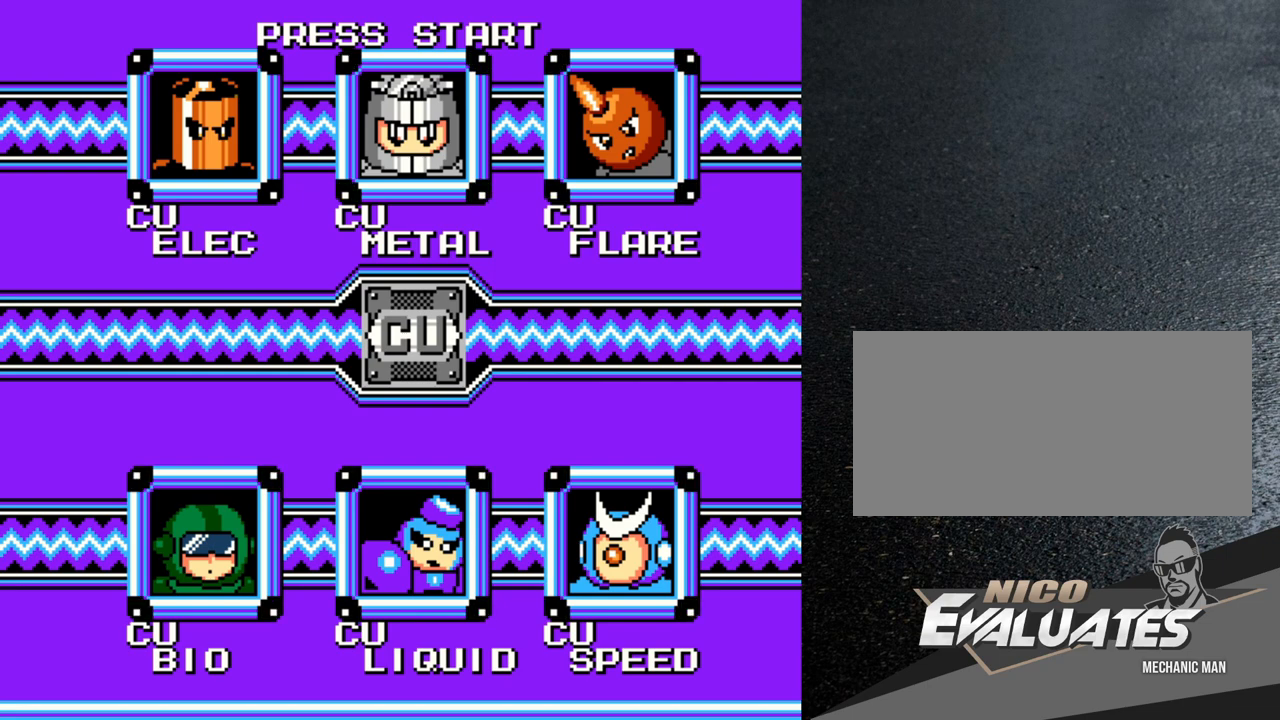
{"buttons": [], "events": []}
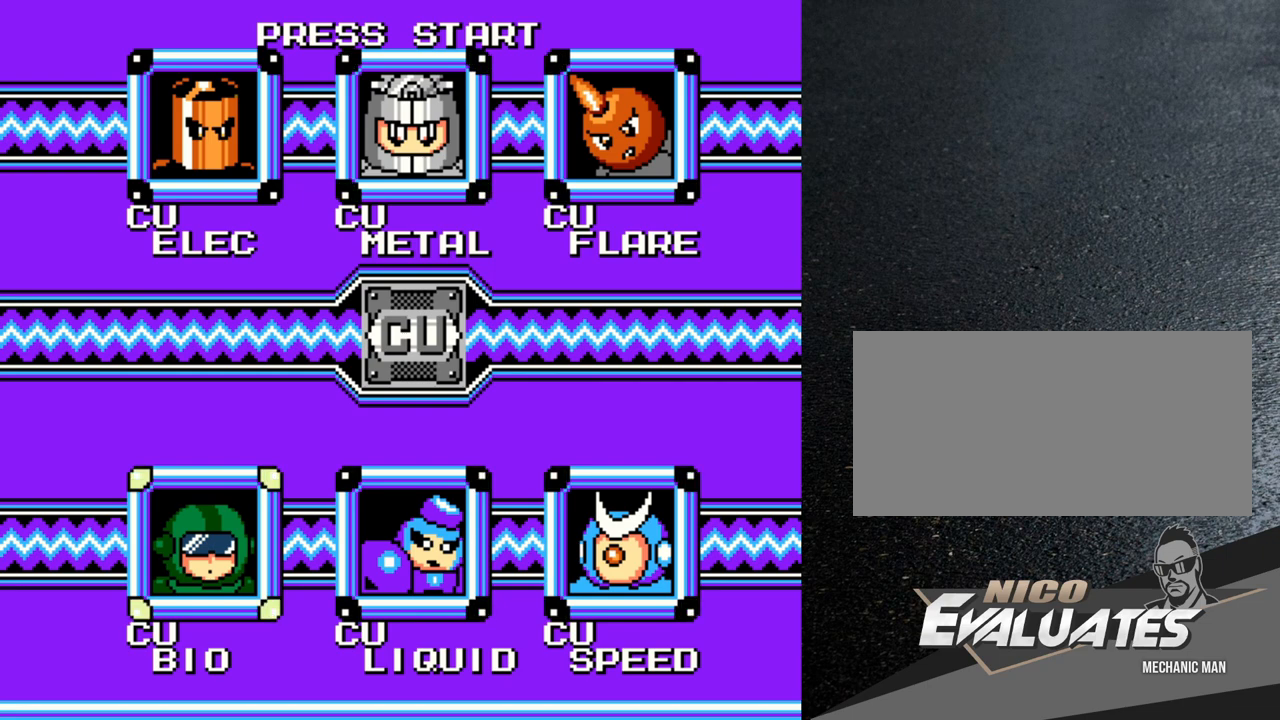
{"buttons": [], "events": []}
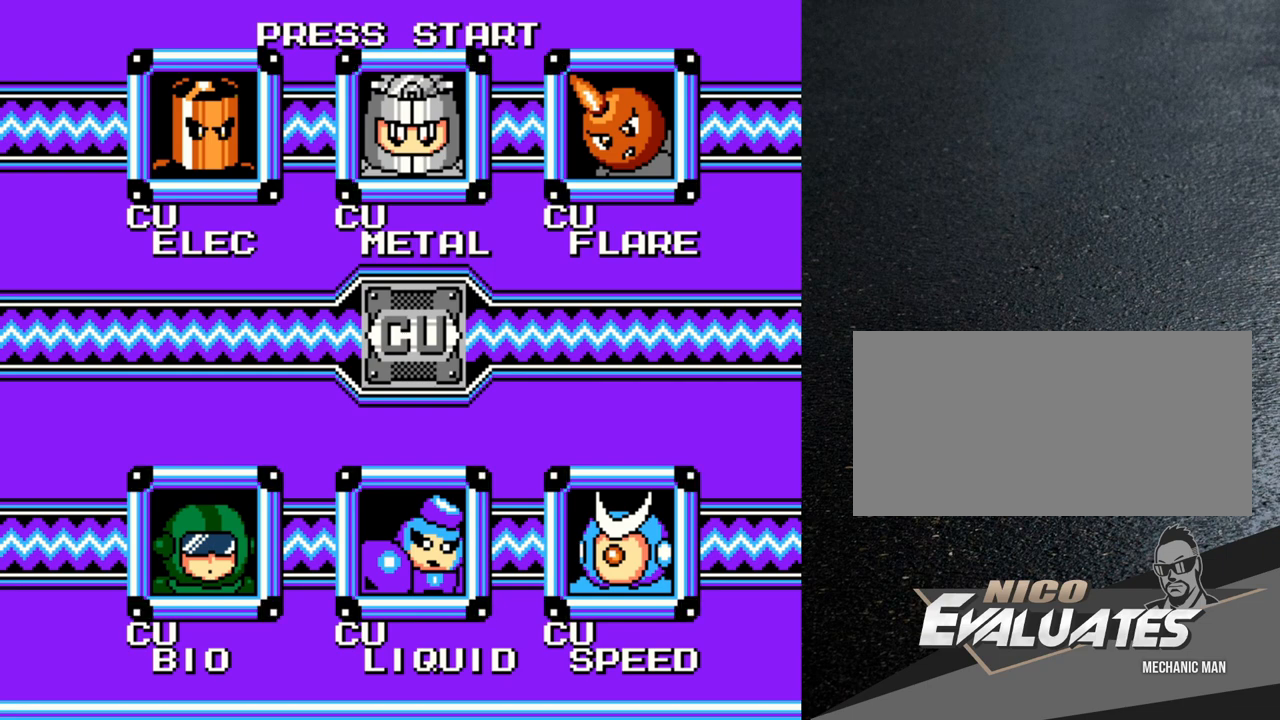
{"buttons": [], "events": []}
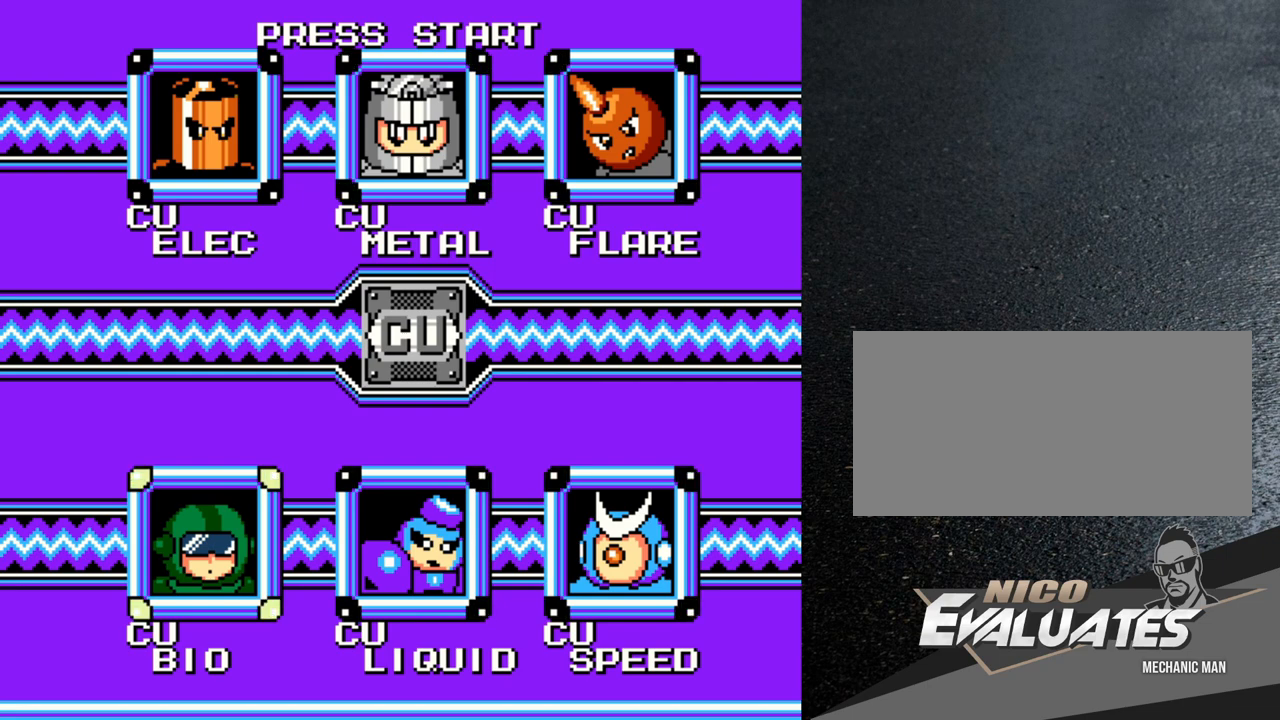
{"buttons": [], "events": []}
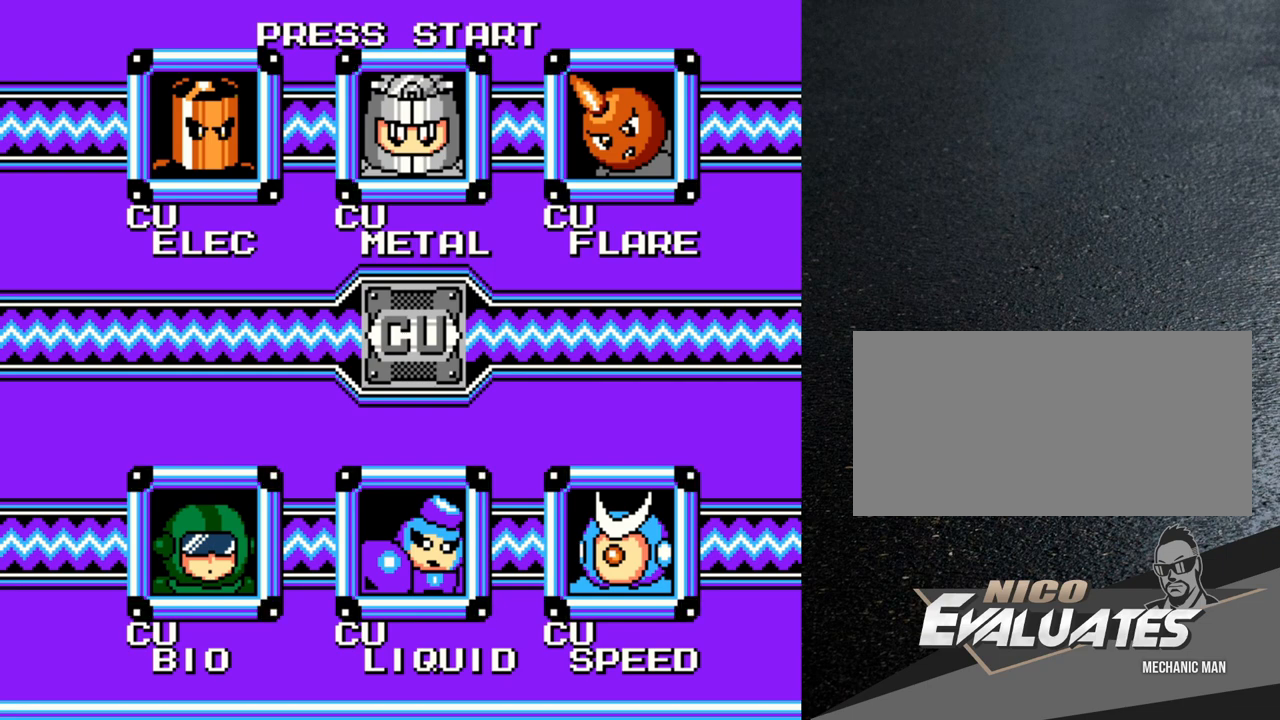
{"buttons": [], "events": [[117, "DPAD_UP", "down"], [167, "DPAD_UP", "up"]]}